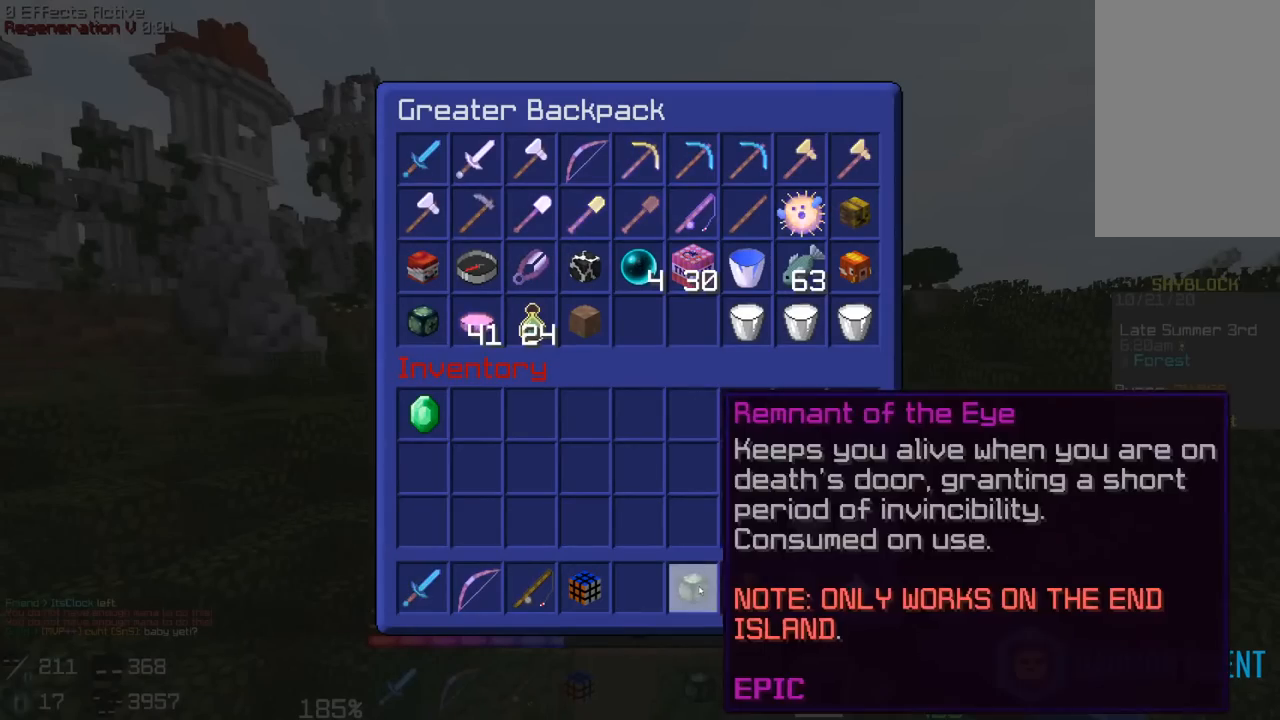
Gameplay with keyboard and mouse; each line is a JSON object with the keys and mouse buttons held at the frame after it. "events" lists presses ("down") and releases ("up") of "a", "d", "s", "space", "w", "mouse_left" and "mouse_right" between this image and that frame as [ms after this image, input, new state], when the widget could be followed in between. "mouse_left", "mouse_right" = the "left", "right" buttons of the "mouse" list. No other keys are recorded. Fast repeated clicks can show as one long hold. Mouse movement is not recorded.
{"keys": [], "mouse": [], "events": []}
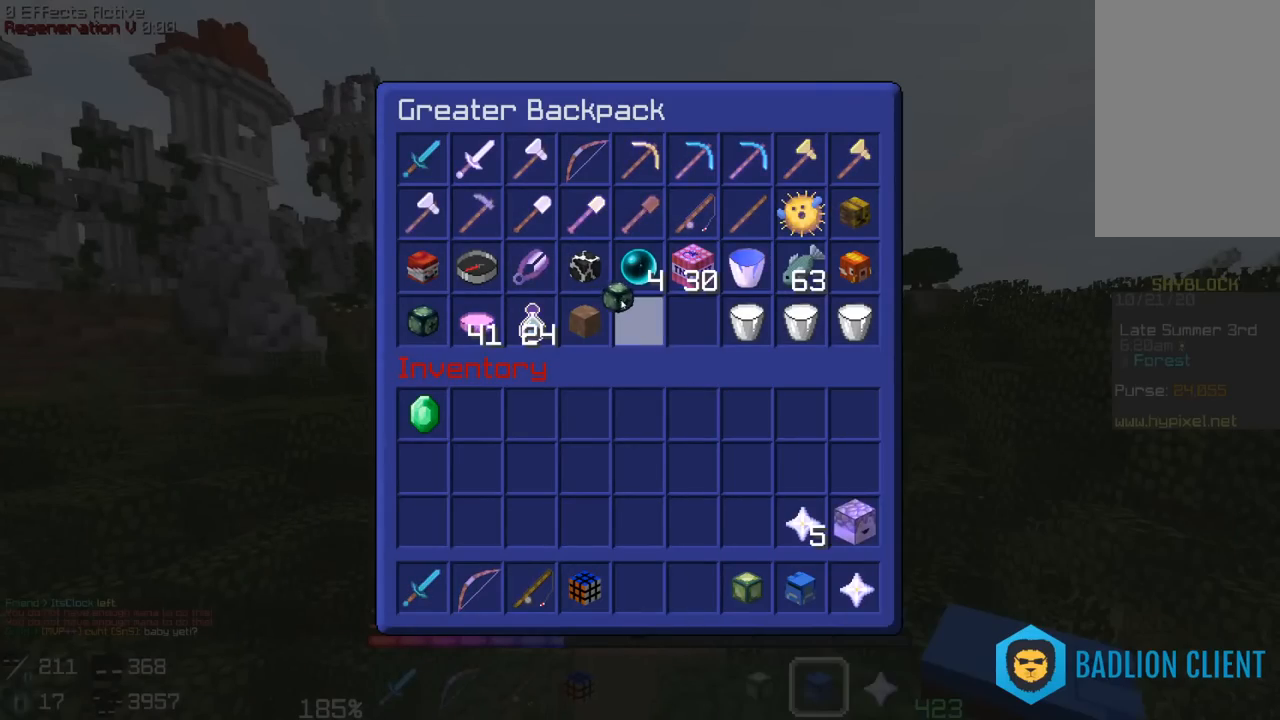
{"keys": [], "mouse": [], "events": []}
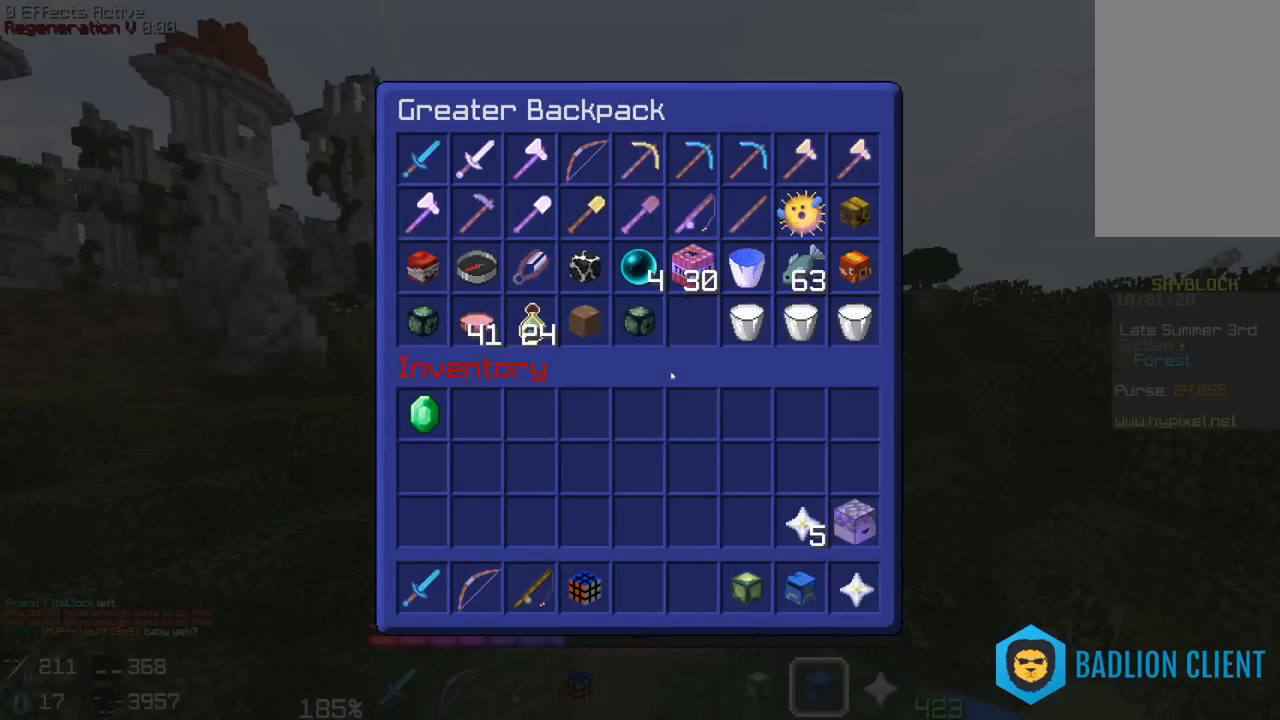
{"keys": [], "mouse": [], "events": []}
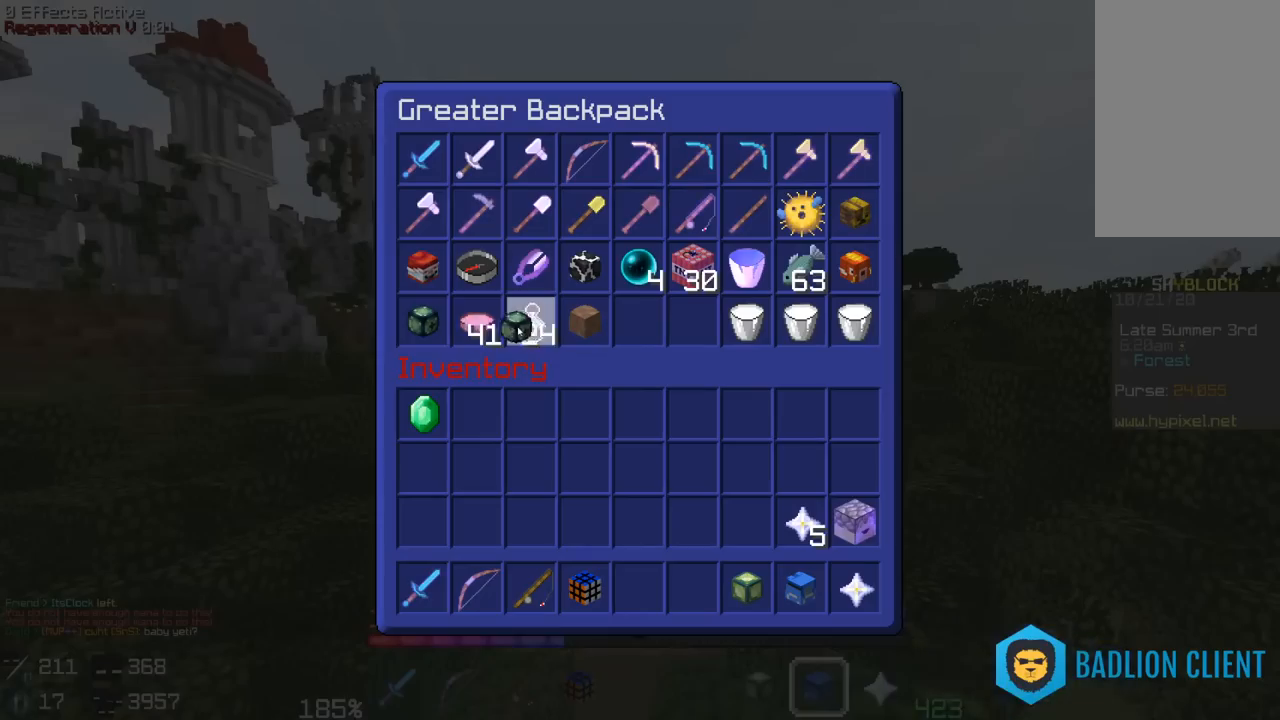
{"keys": [], "mouse": [], "events": []}
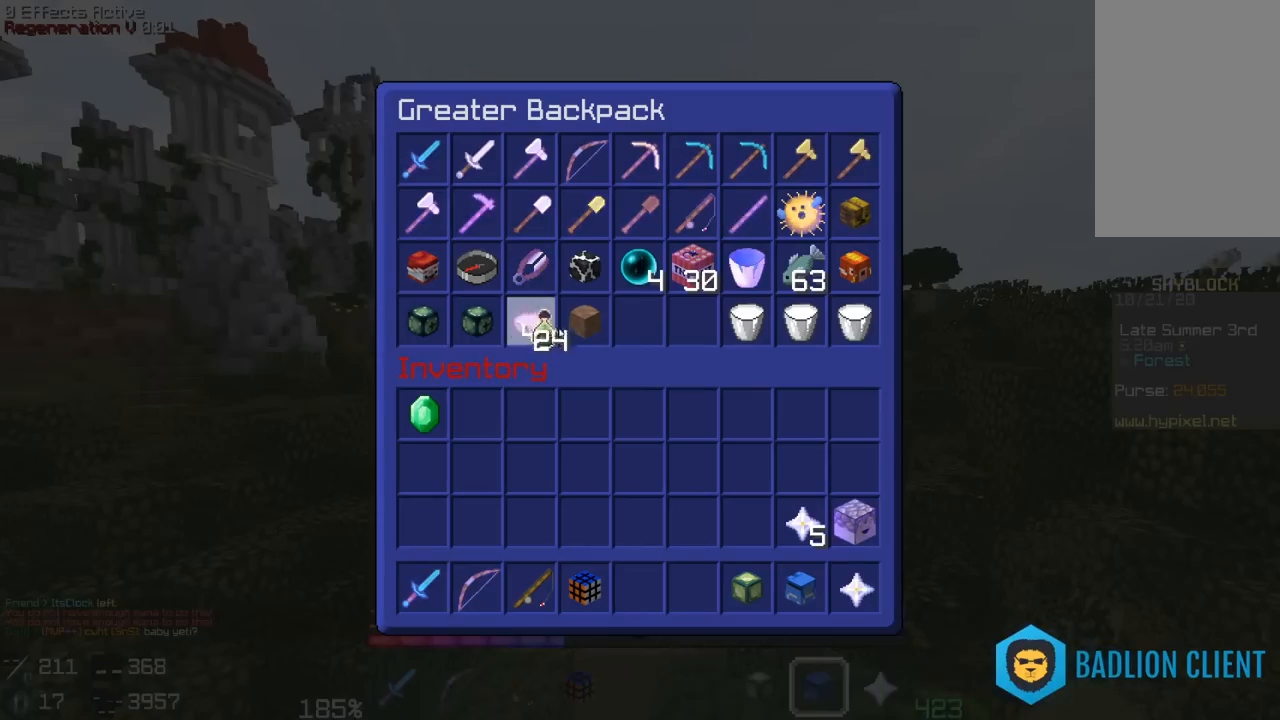
{"keys": [], "mouse": [], "events": []}
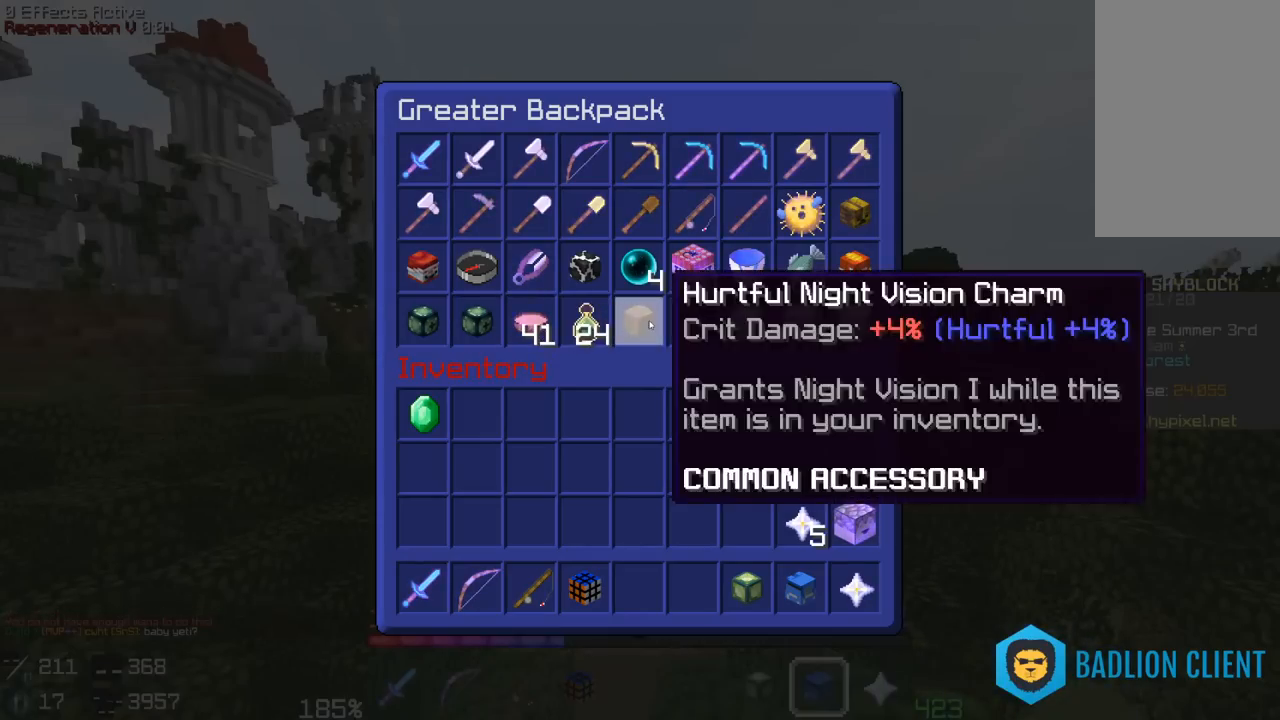
{"keys": [], "mouse": [], "events": []}
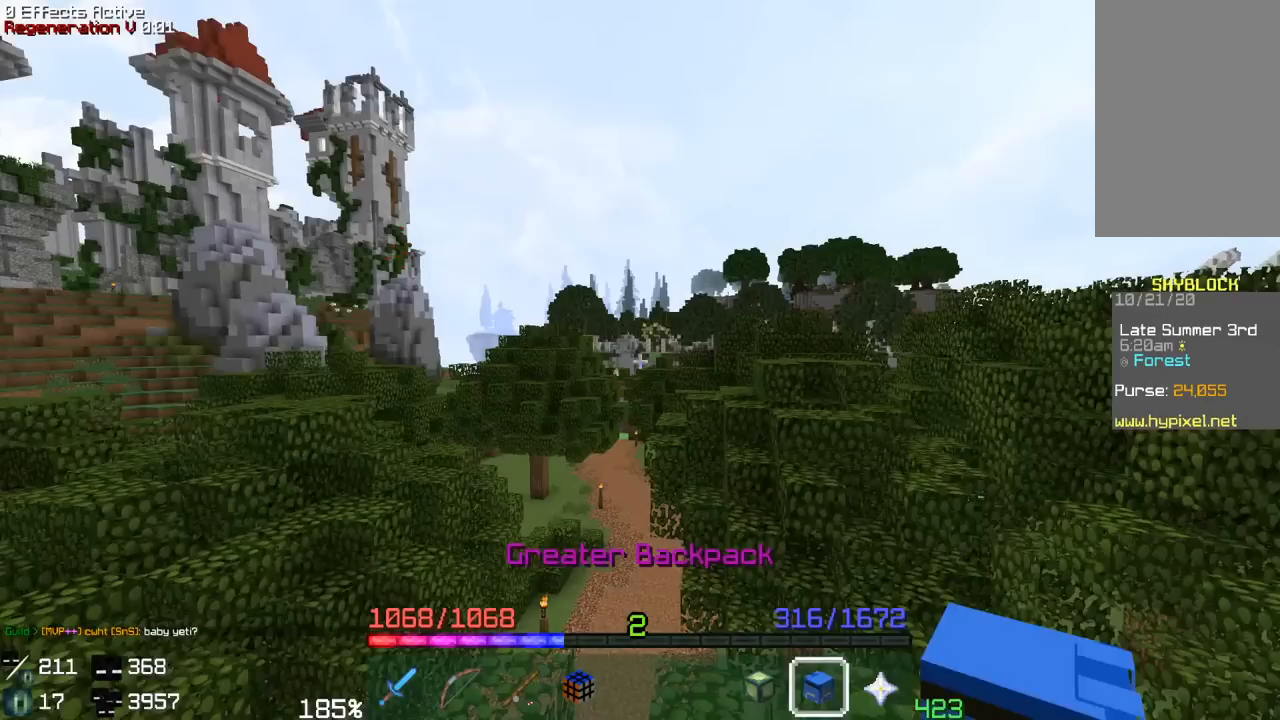
{"keys": [], "mouse": [], "events": []}
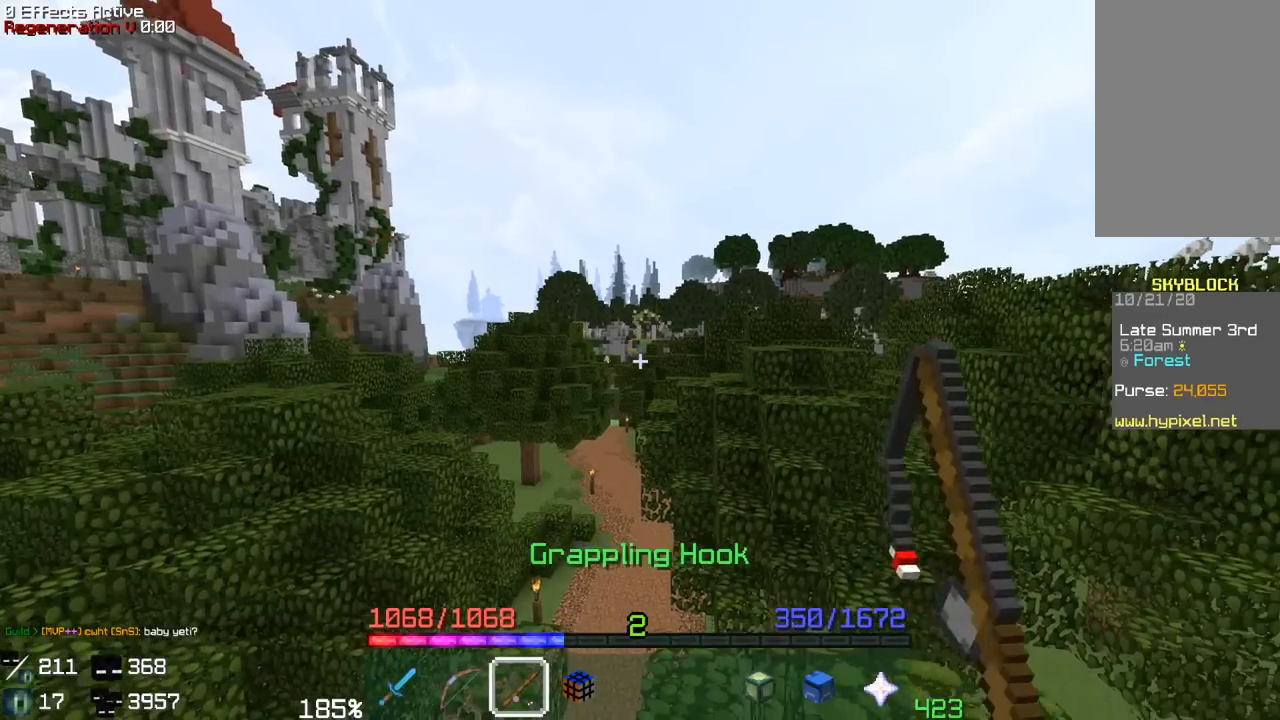
{"keys": ["space", "w"], "mouse": [], "events": [[50, "w", "down"], [150, "space", "down"]]}
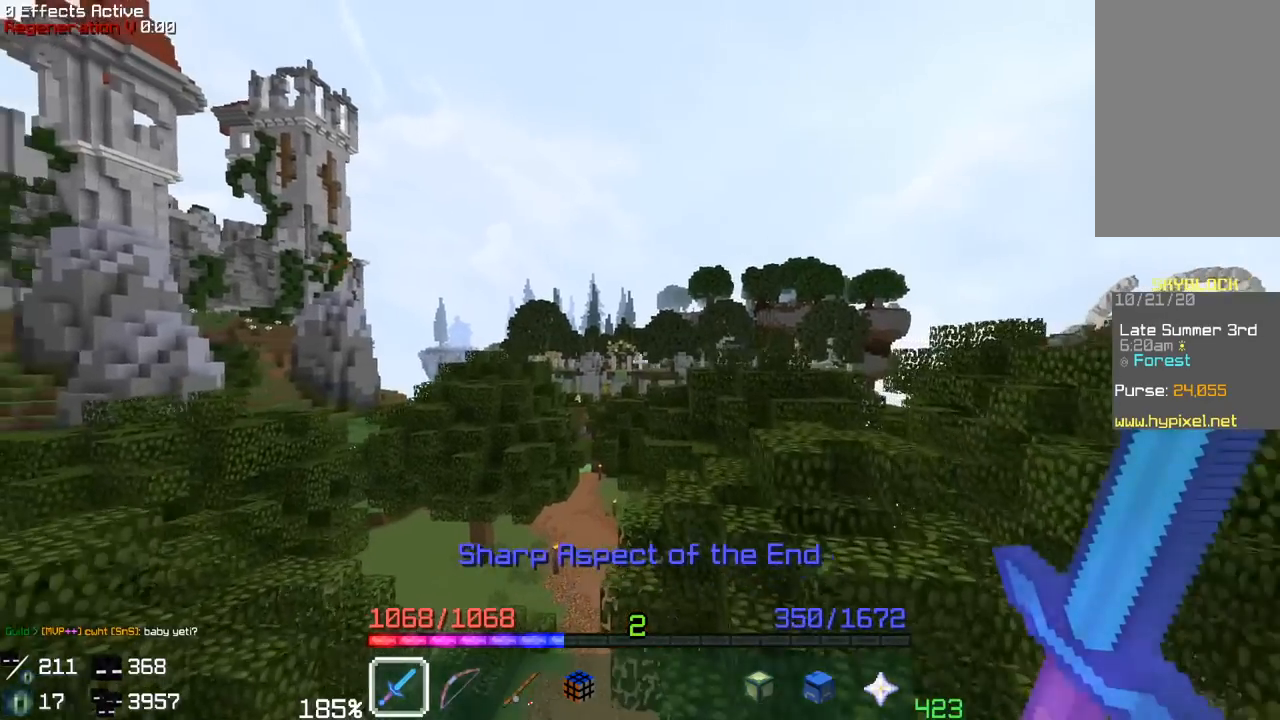
{"keys": ["a", "space", "w"], "mouse": [], "events": [[17, "mouse_right", "down"], [283, "a", "down"], [383, "mouse_right", "up"]]}
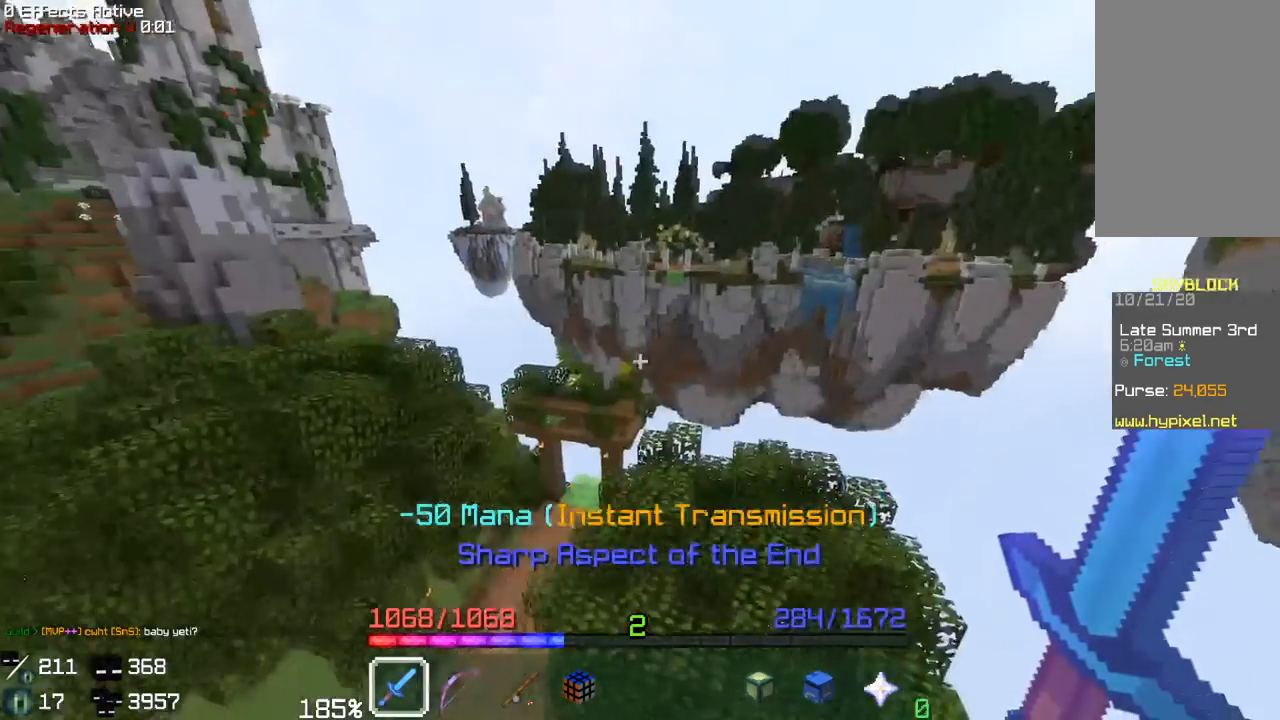
{"keys": ["space", "w"], "mouse": ["right"], "events": [[367, "a", "up"], [417, "mouse_right", "down"]]}
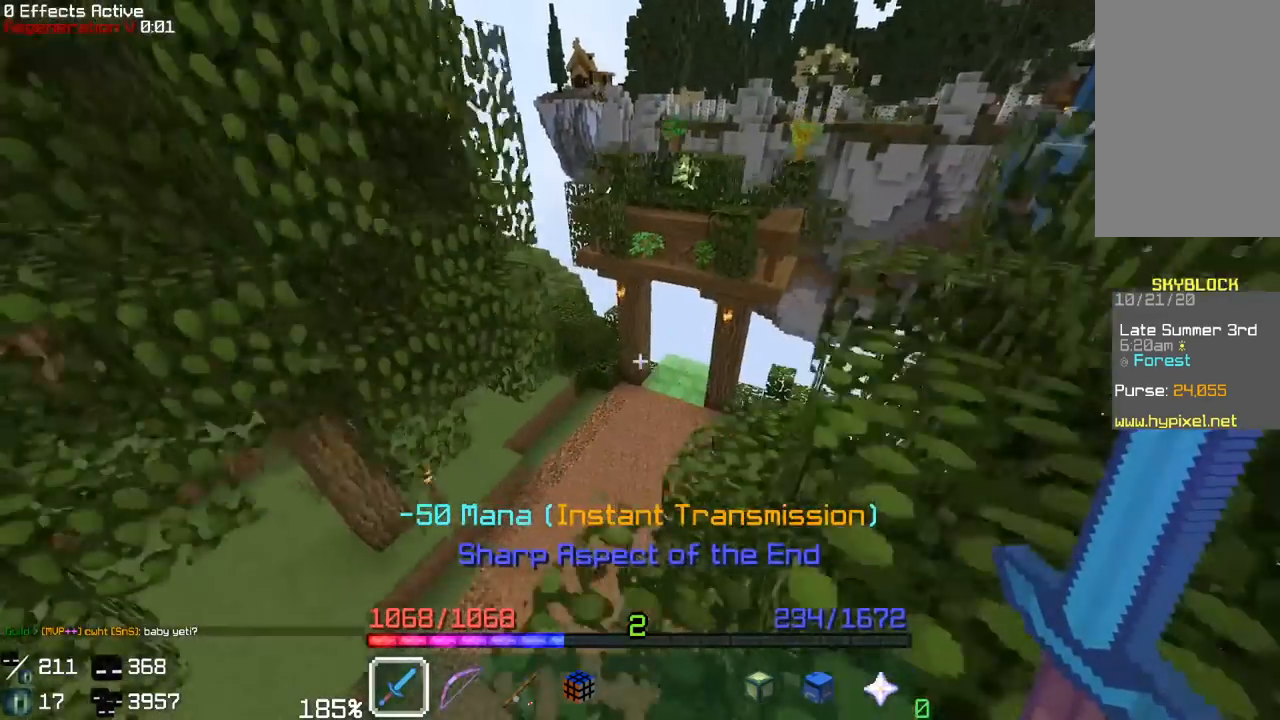
{"keys": ["space", "w"], "mouse": [], "events": [[33, "mouse_right", "up"], [200, "mouse_right", "down"], [333, "mouse_right", "up"]]}
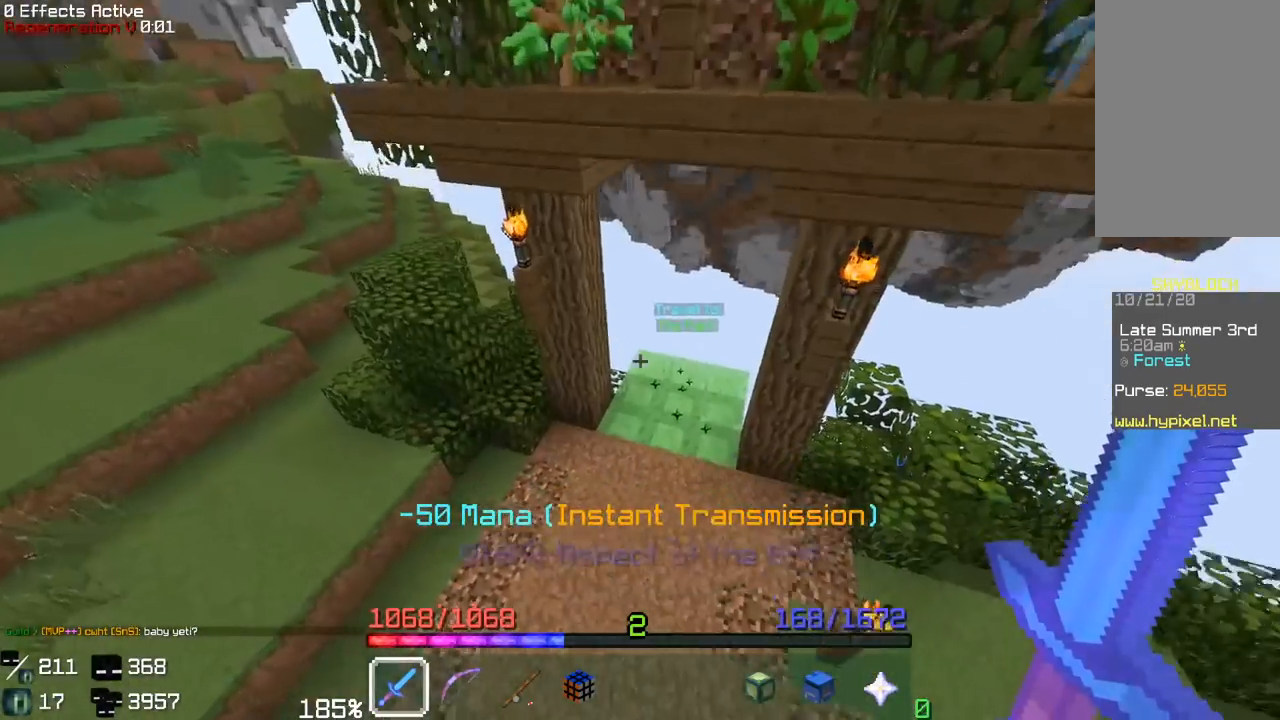
{"keys": ["w"], "mouse": [], "events": [[150, "space", "up"]]}
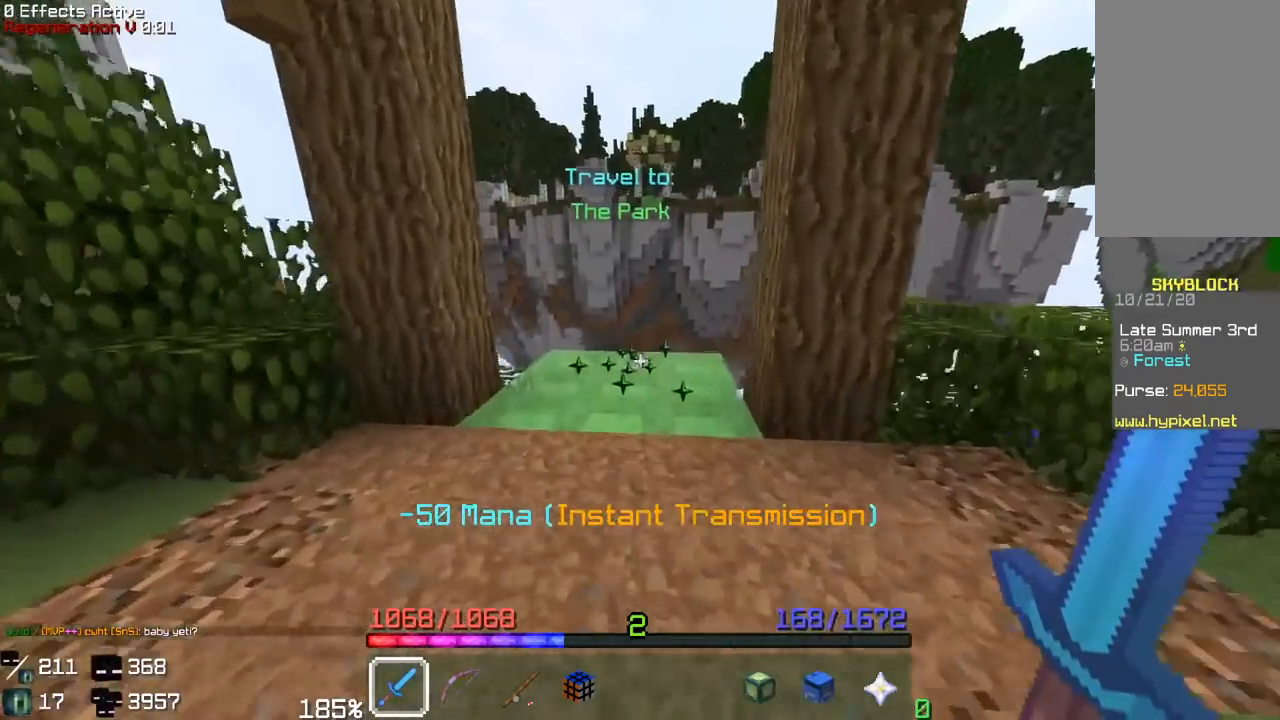
{"keys": [], "mouse": [], "events": [[383, "w", "up"]]}
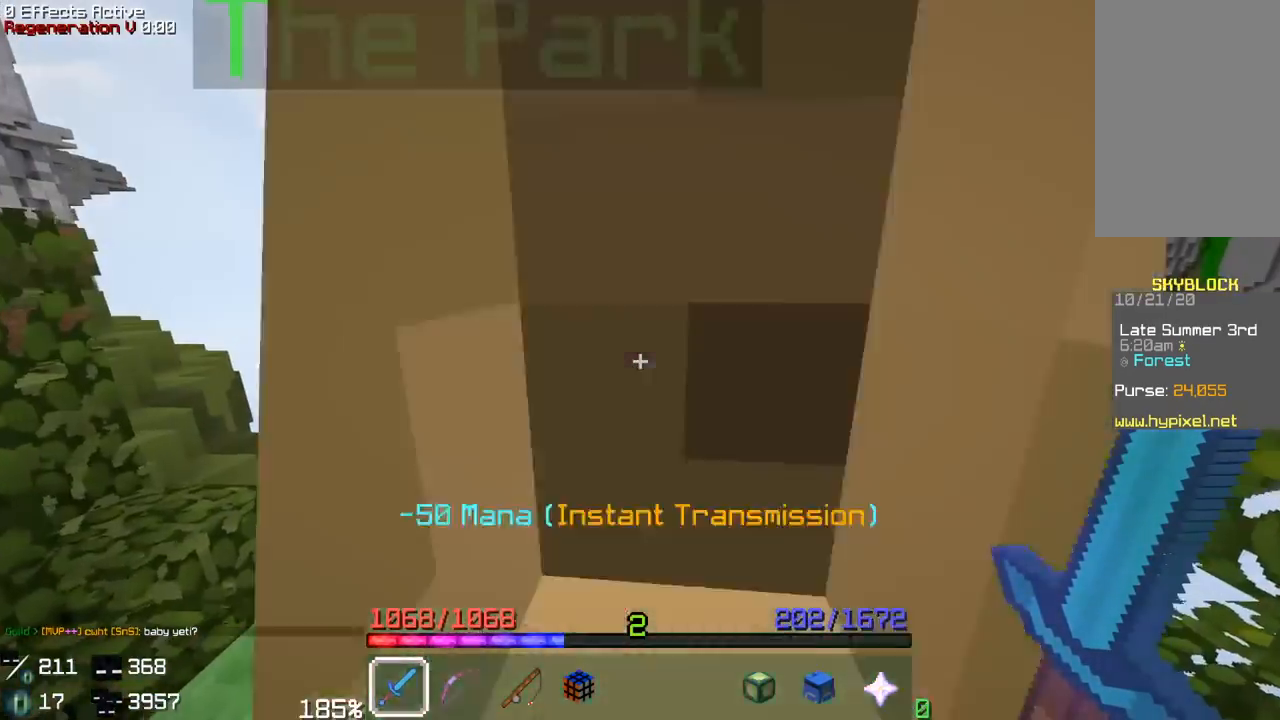
{"keys": [], "mouse": [], "events": []}
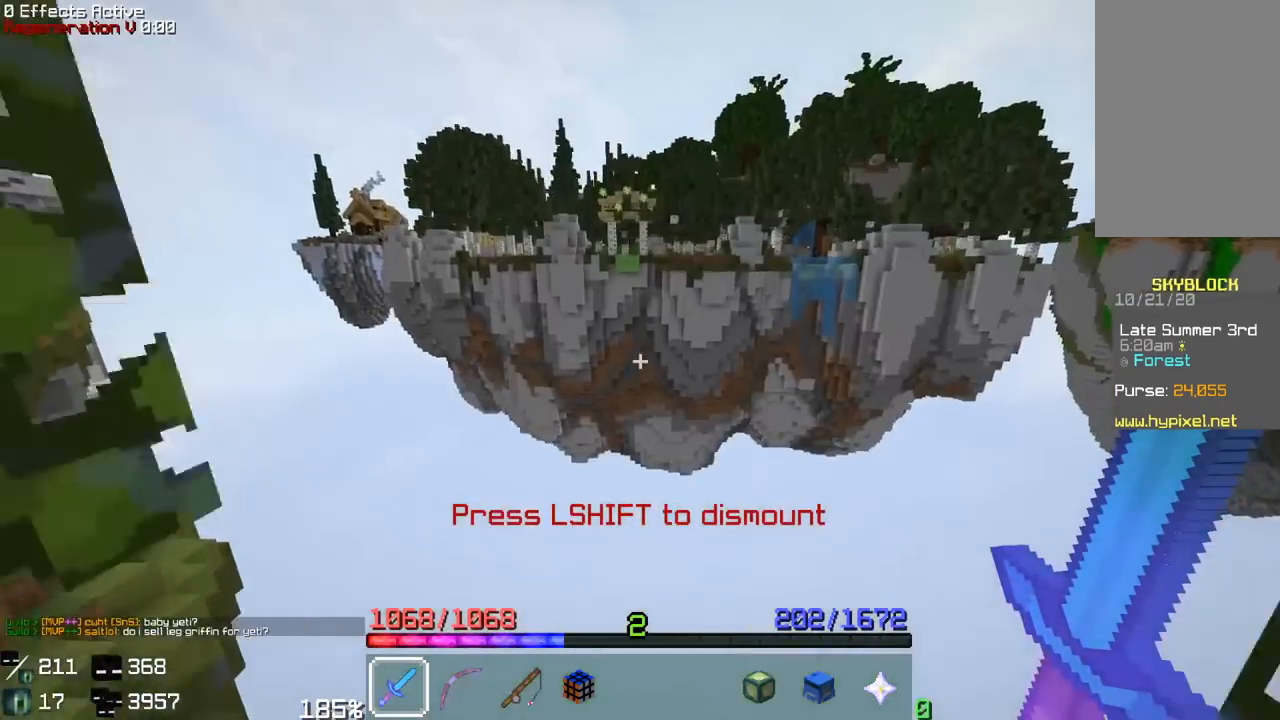
{"keys": [], "mouse": [], "events": []}
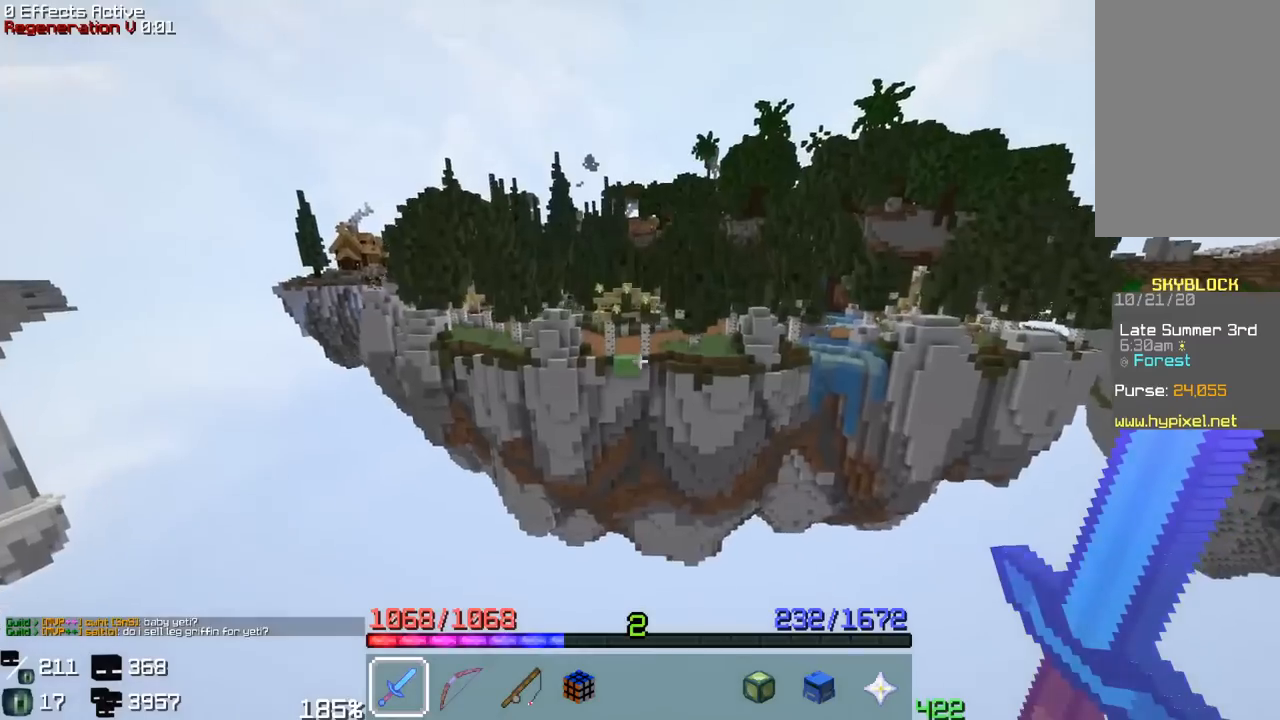
{"keys": [], "mouse": [], "events": []}
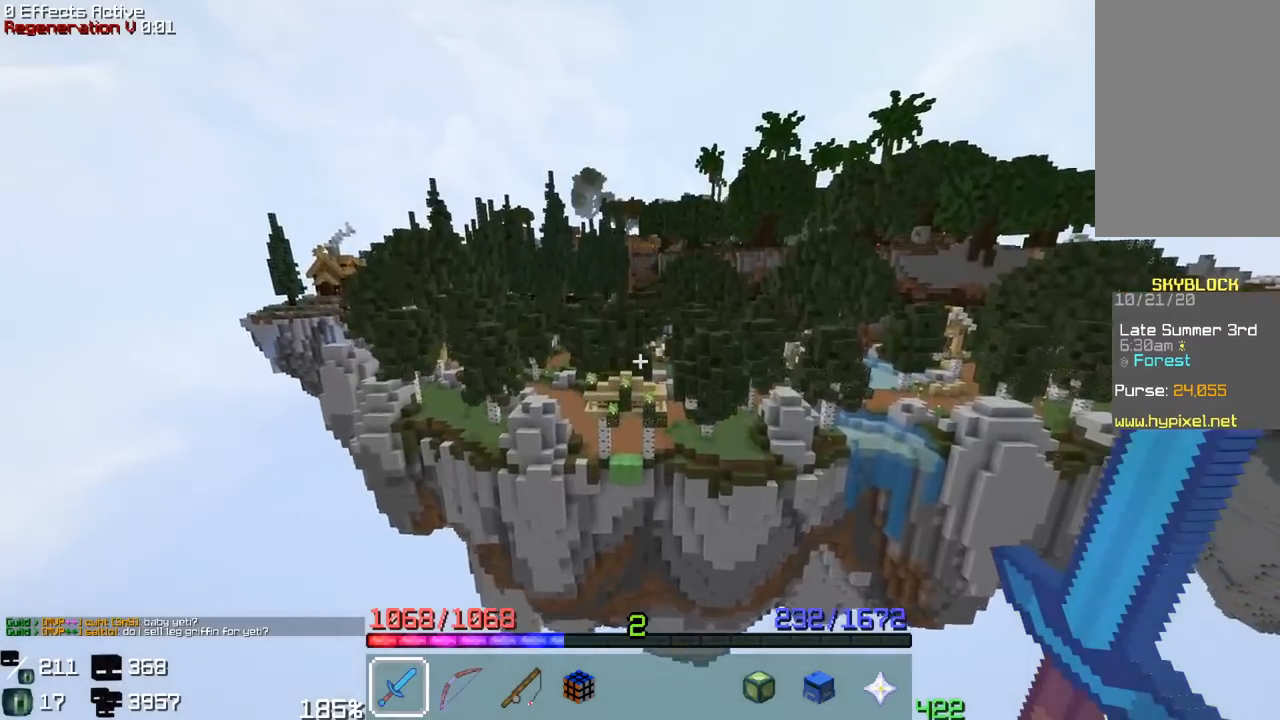
{"keys": [], "mouse": [], "events": []}
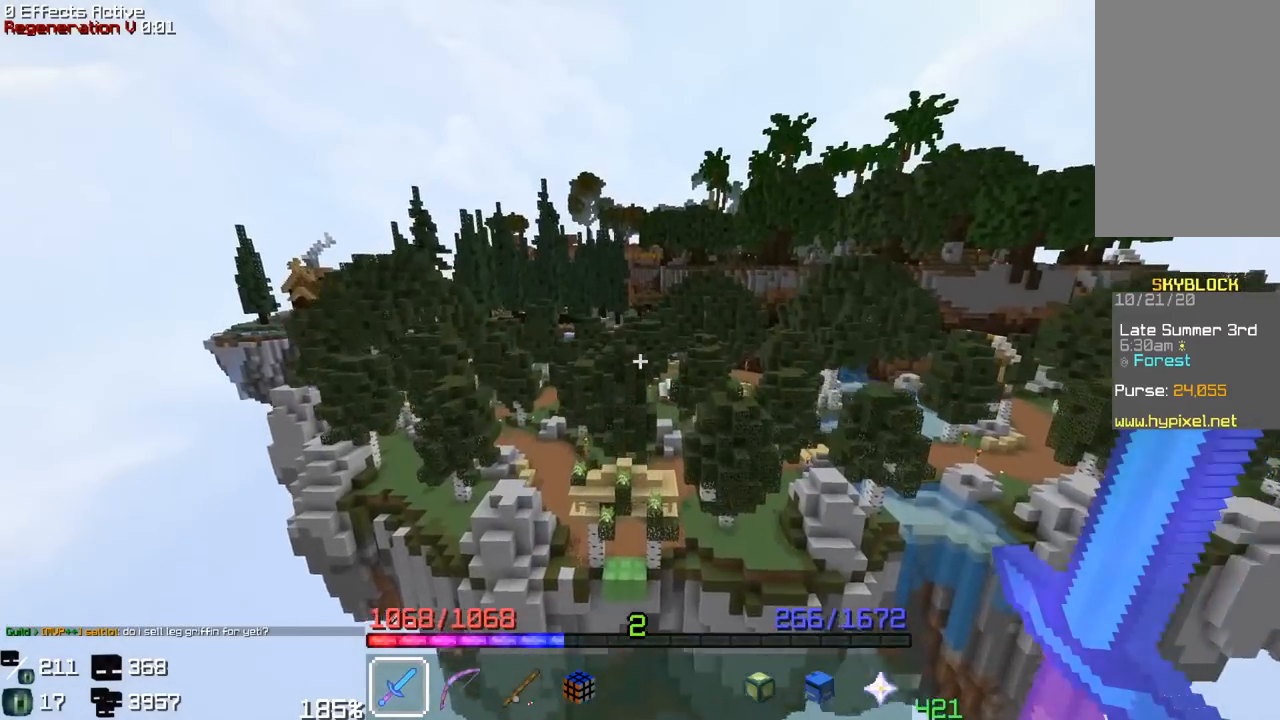
{"keys": [], "mouse": [], "events": []}
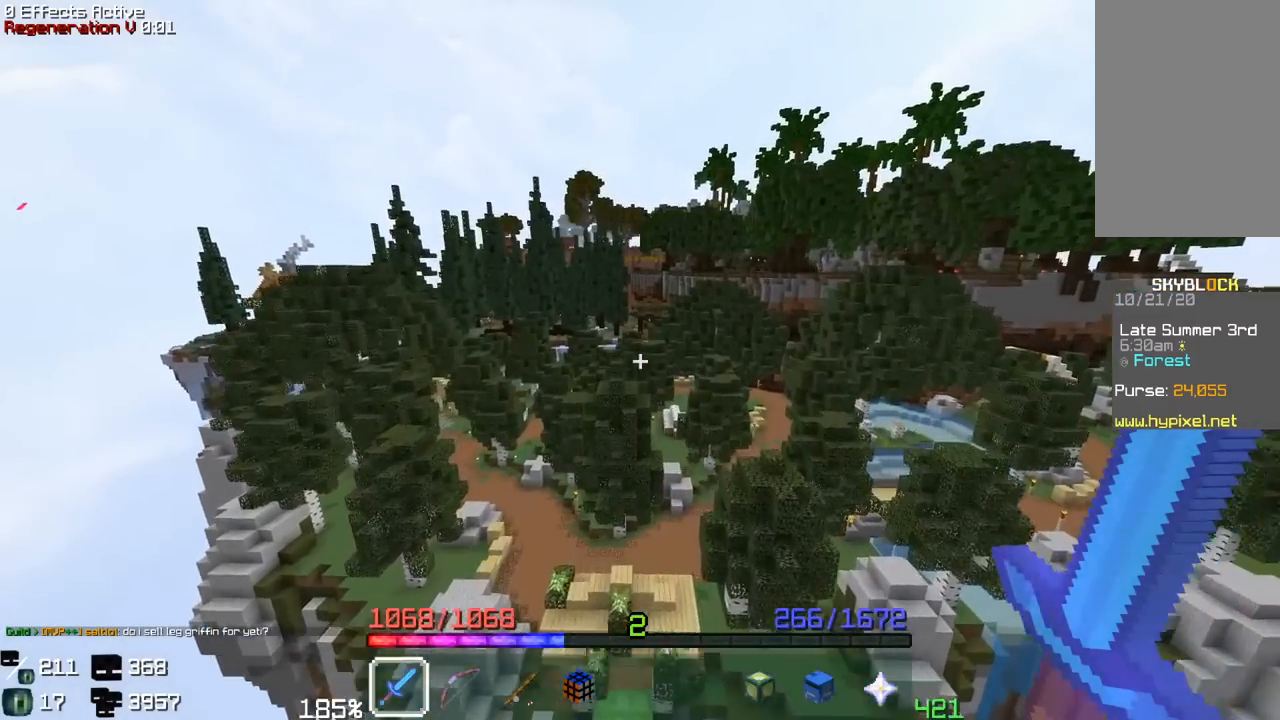
{"keys": [], "mouse": [], "events": []}
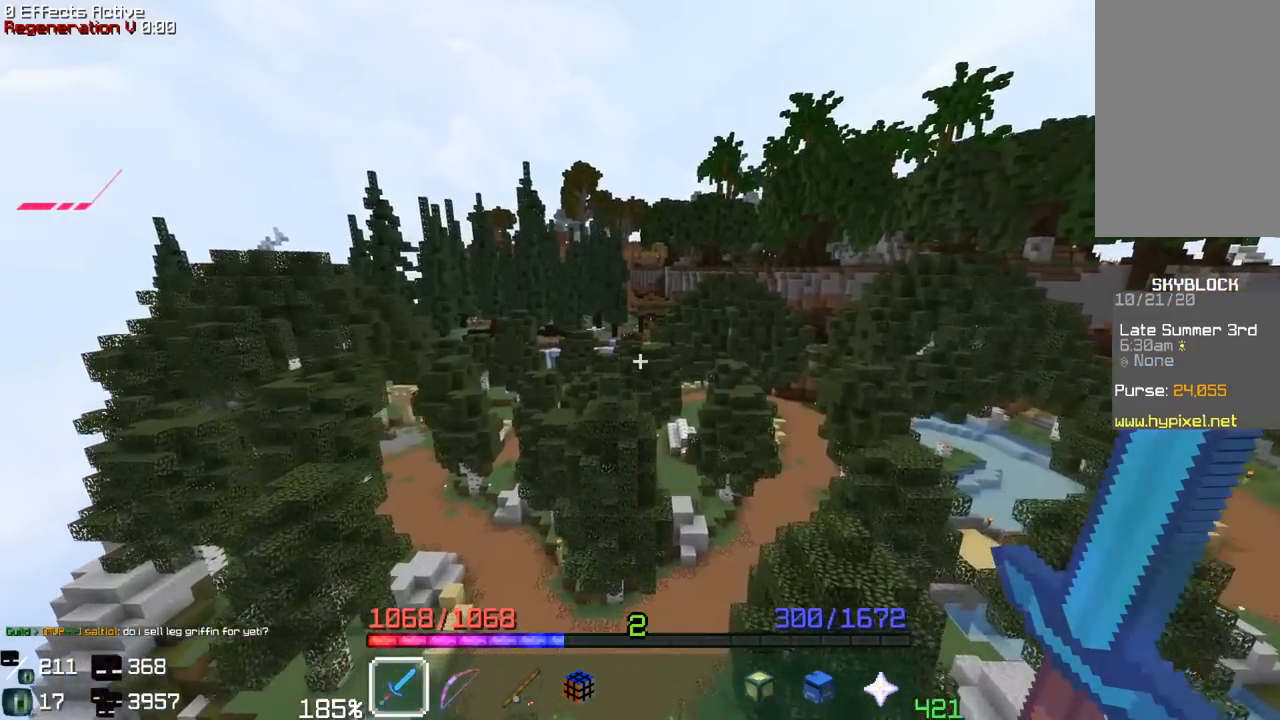
{"keys": [], "mouse": [], "events": []}
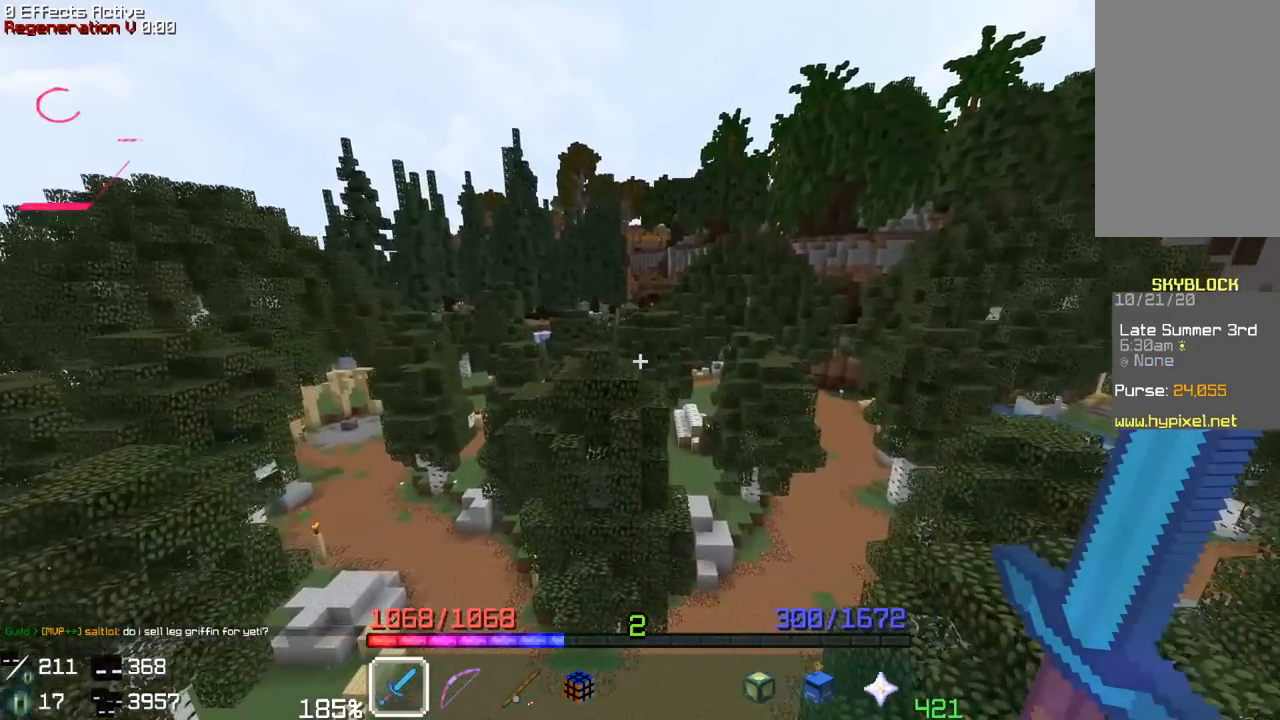
{"keys": [], "mouse": [], "events": []}
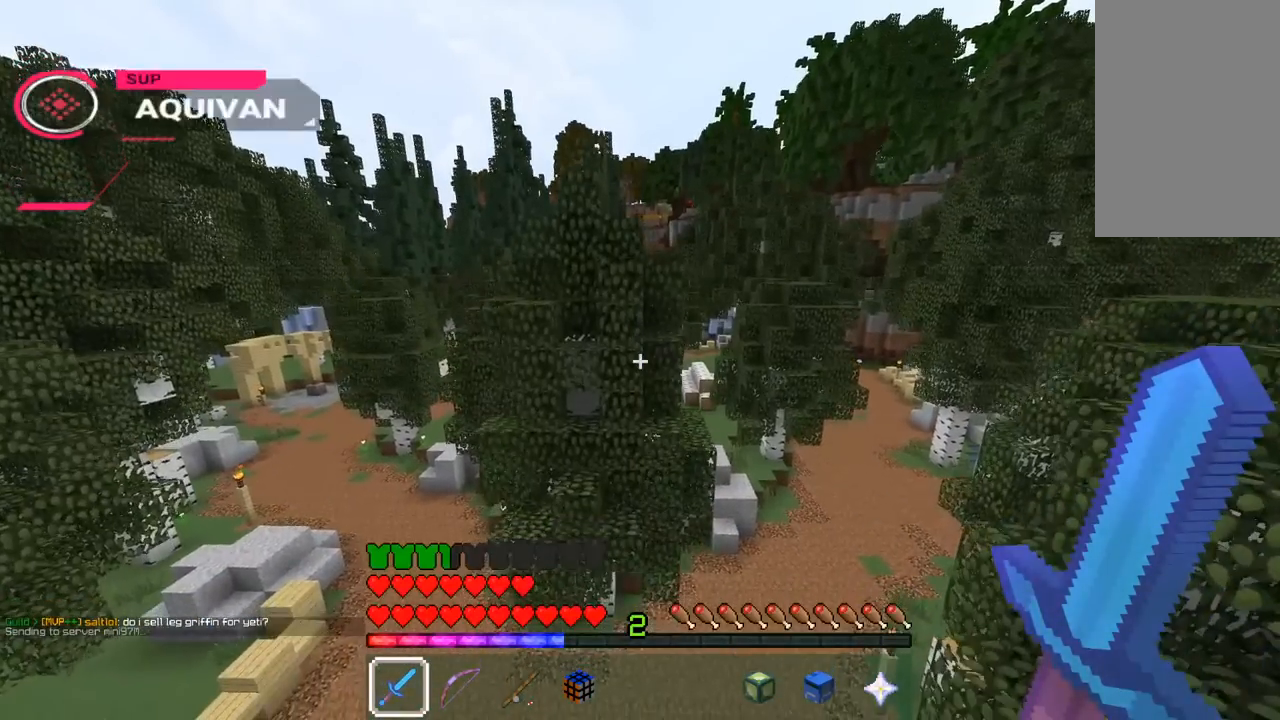
{"keys": [], "mouse": []}
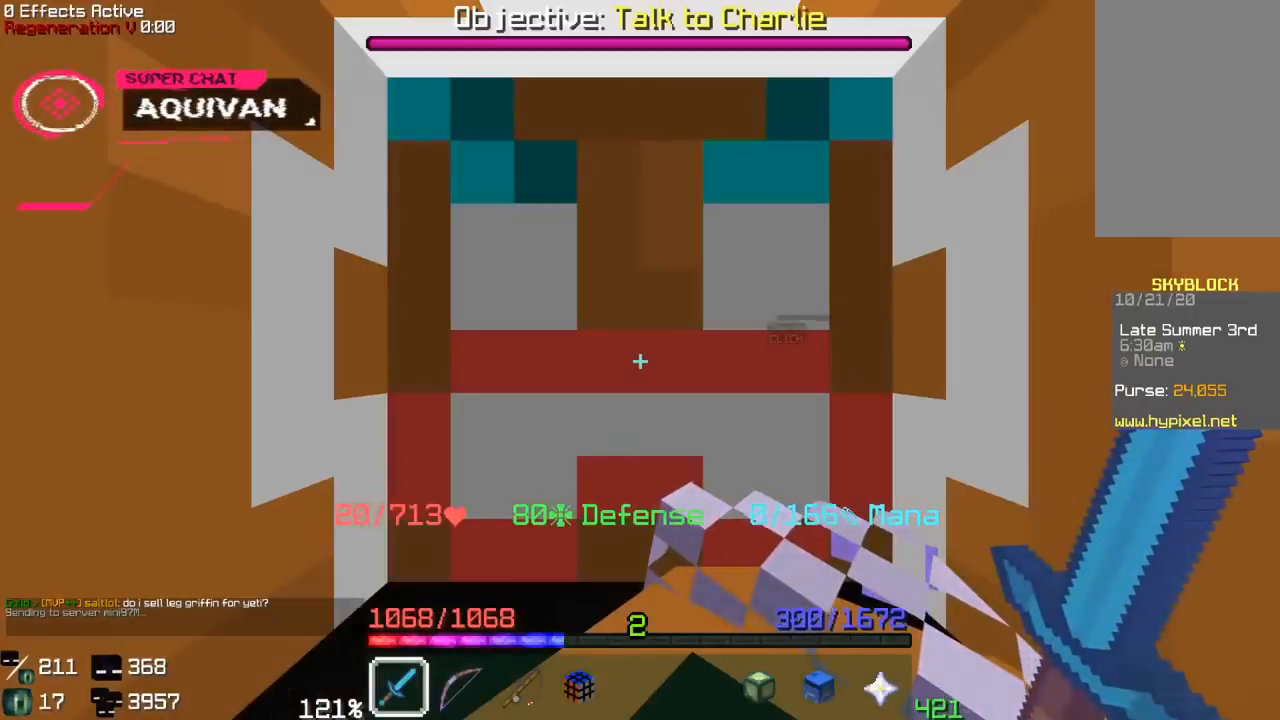
{"keys": ["a", "w"], "mouse": [], "events": [[150, "w", "down"], [433, "a", "down"]]}
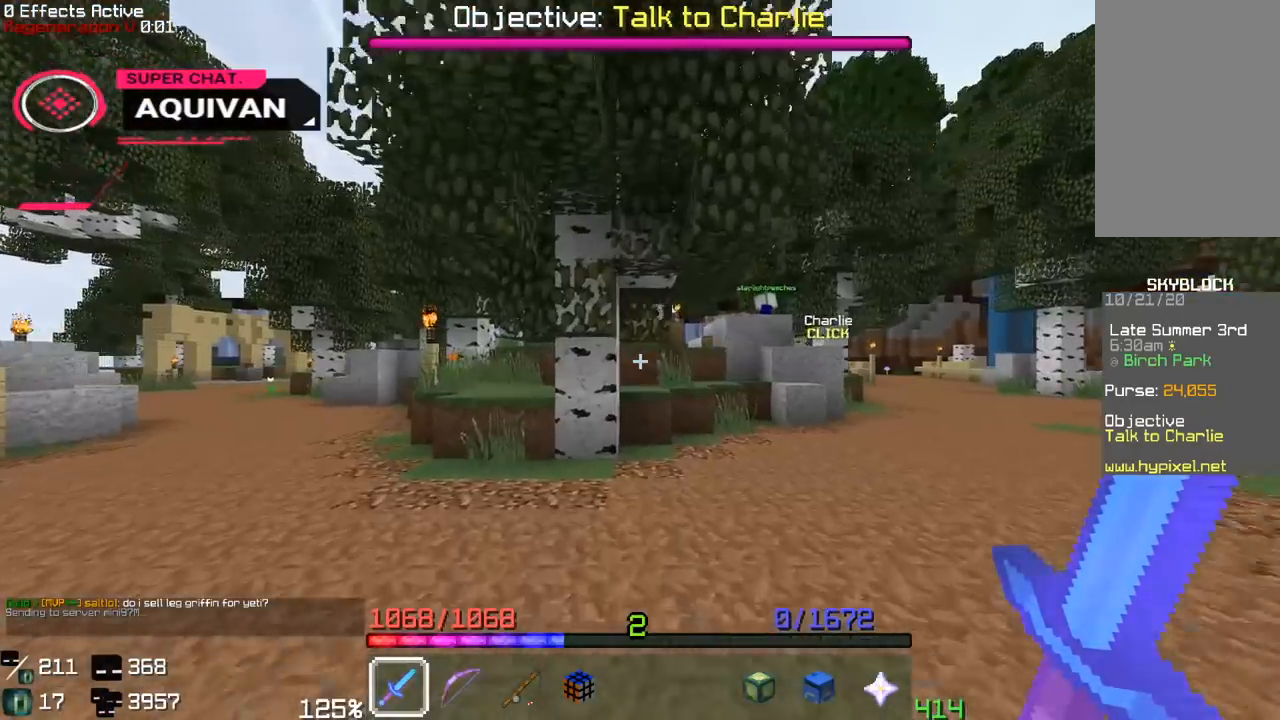
{"keys": ["d"], "mouse": [], "events": [[400, "a", "up"], [400, "d", "down"], [450, "w", "up"]]}
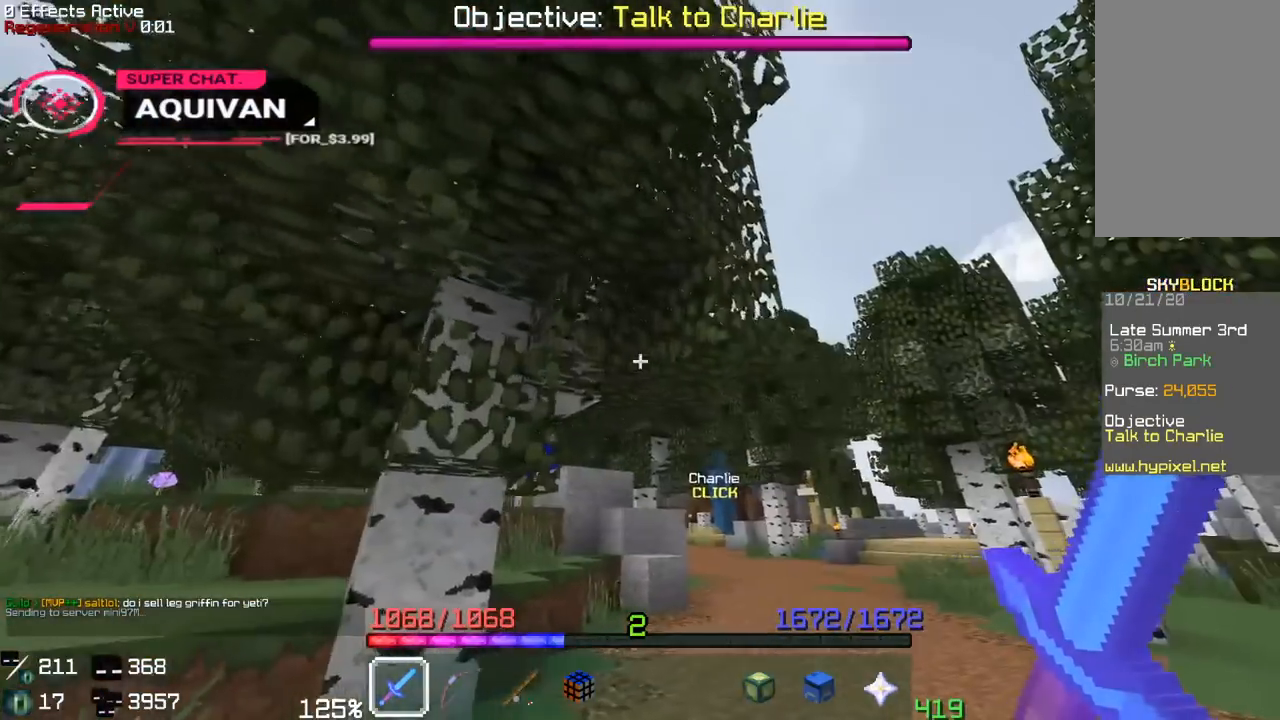
{"keys": ["d", "space", "w"], "mouse": [], "events": [[100, "w", "down"], [500, "space", "down"]]}
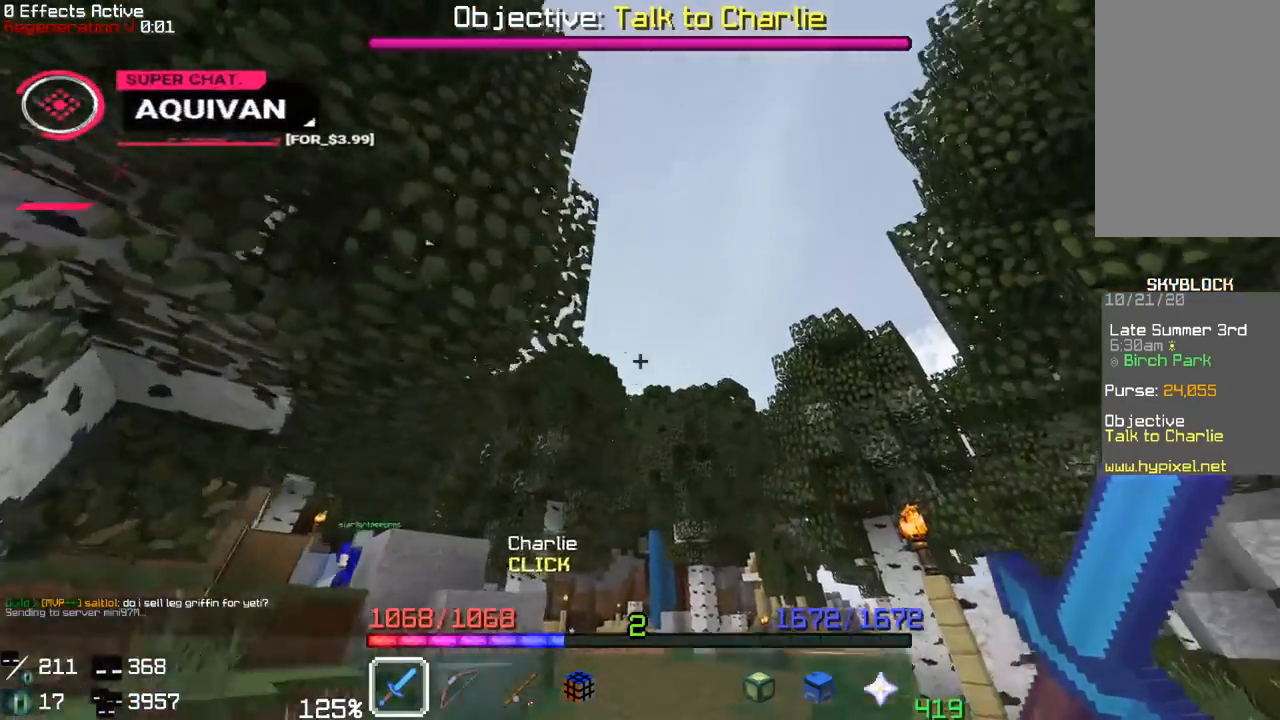
{"keys": ["a", "space", "w"], "mouse": ["right"], "events": [[83, "mouse_right", "down"], [383, "d", "up"], [400, "a", "down"]]}